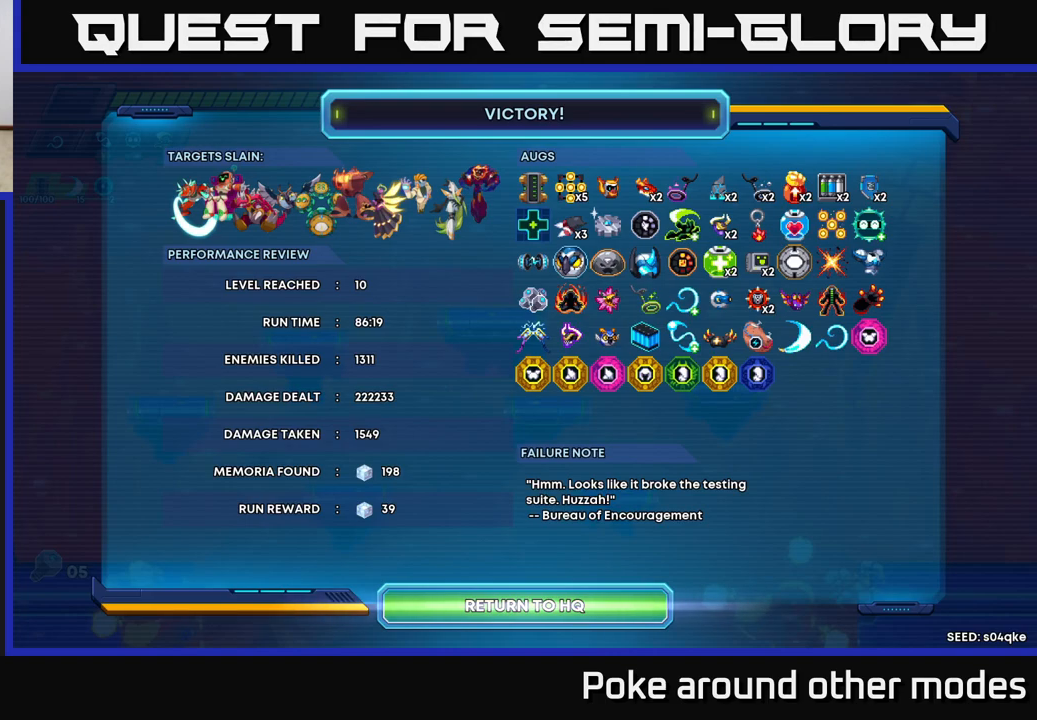
Gameplay with a controller (Xbox layout); each line is a JSON object with the inputs held at the frame after it. "events" lists button and stick changes between this image and that frame as [ms after this image, input, new state], when the widget could be followed in between.
{"buttons": [], "left_stick": "center", "right_stick": "center", "events": [[150, "A", "down"], [250, "A", "up"]]}
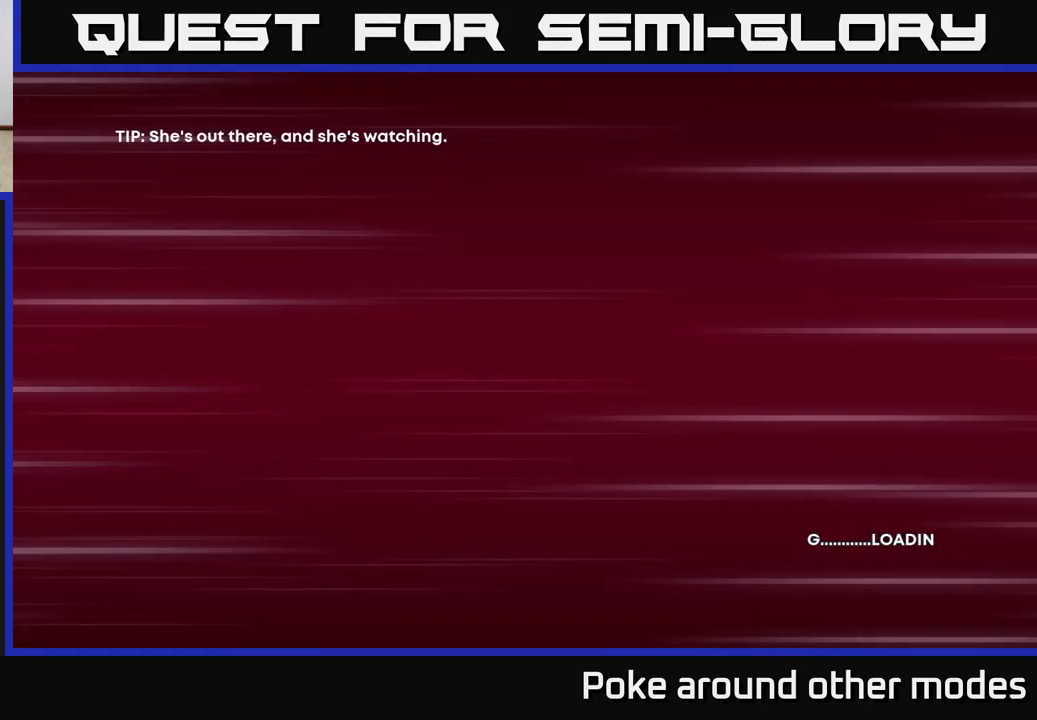
{"buttons": [], "left_stick": "center", "right_stick": "center", "events": []}
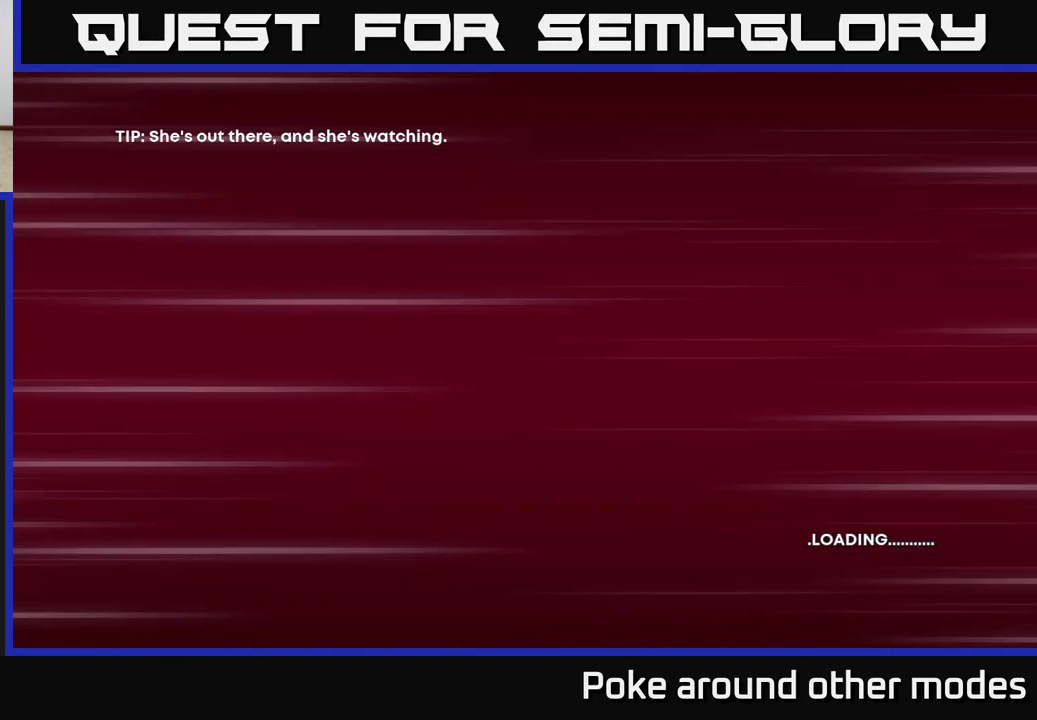
{"buttons": [], "left_stick": "center", "right_stick": "center", "events": []}
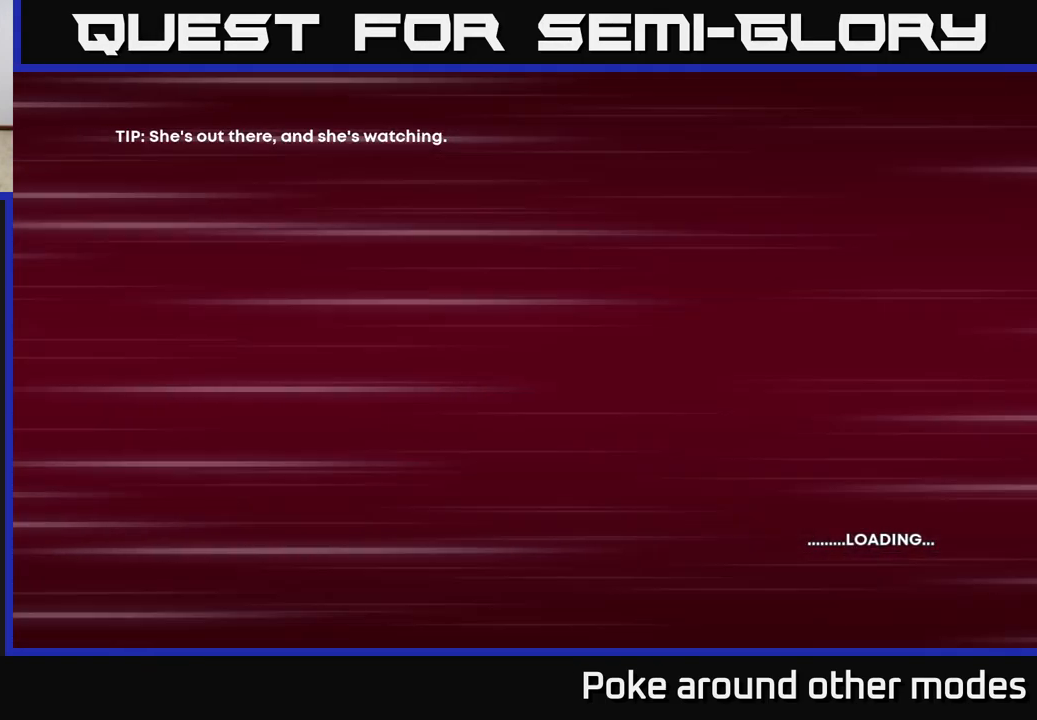
{"buttons": [], "left_stick": "center", "right_stick": "center", "events": []}
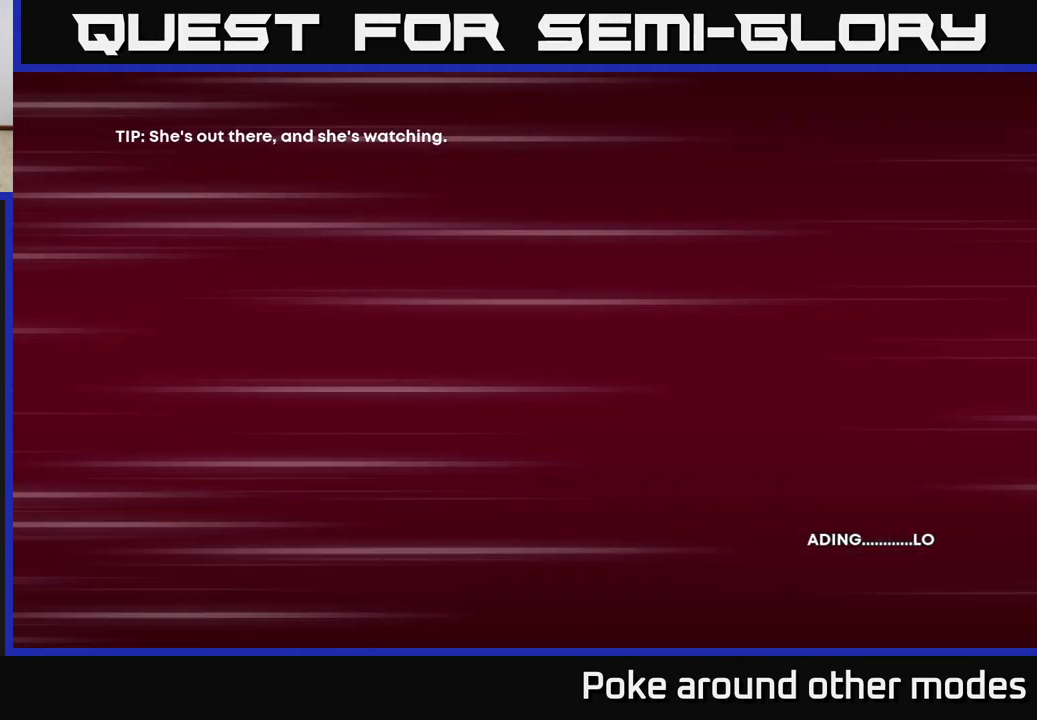
{"buttons": [], "left_stick": "center", "right_stick": "center", "events": []}
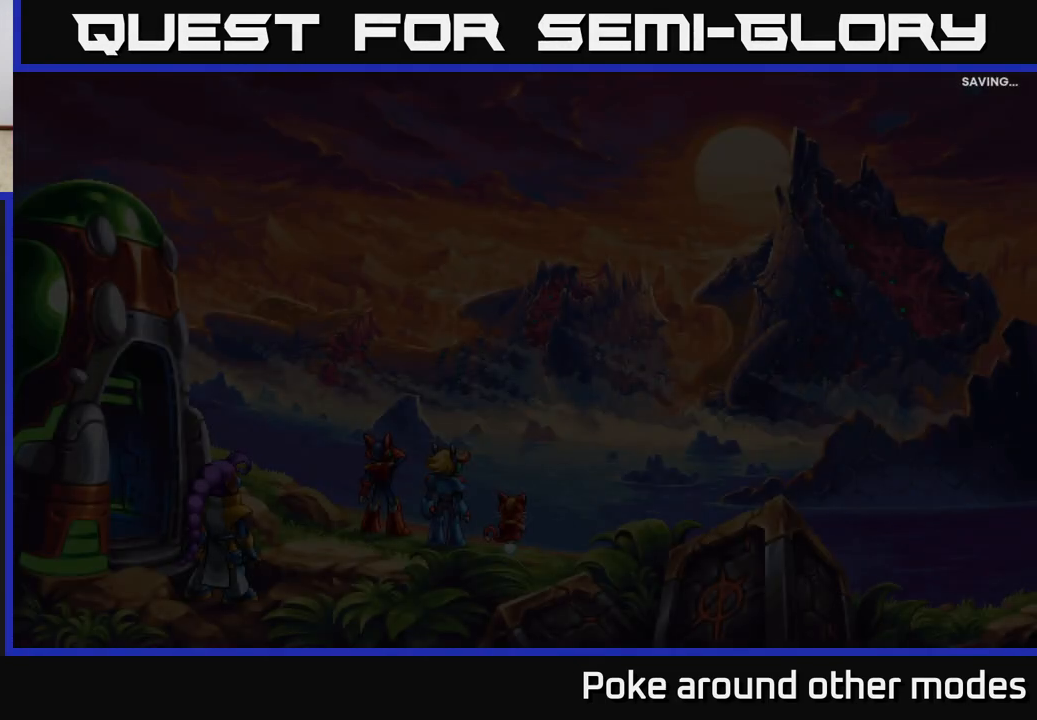
{"buttons": [], "left_stick": "center", "right_stick": "center", "events": []}
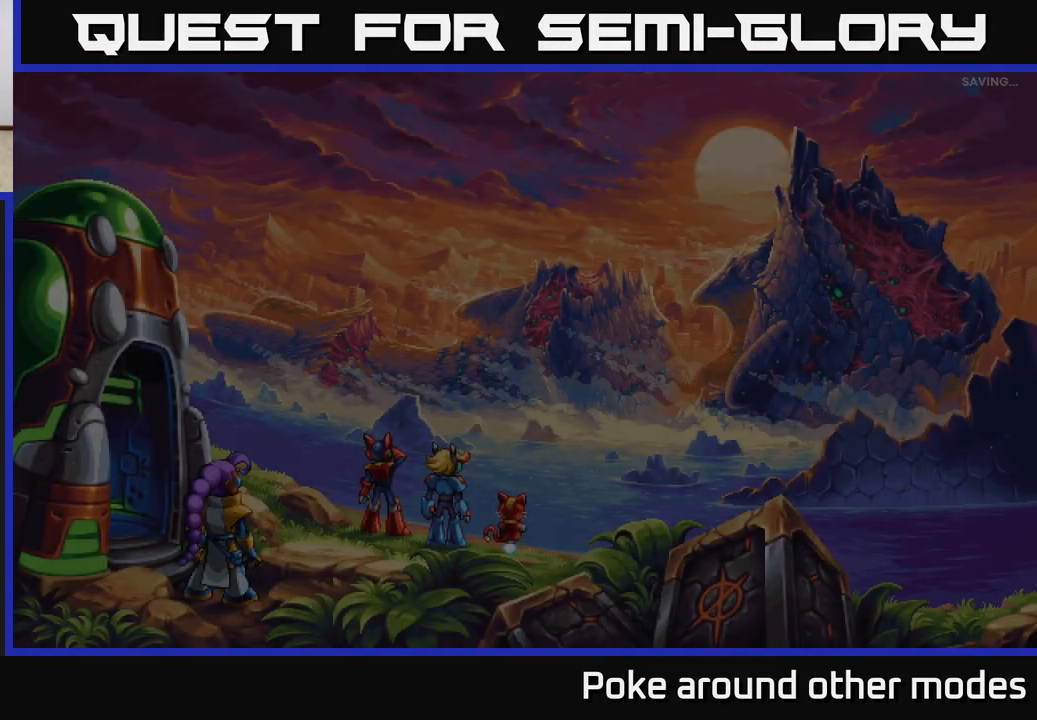
{"buttons": ["A"], "left_stick": "center", "right_stick": "center", "events": [[317, "A", "down"]]}
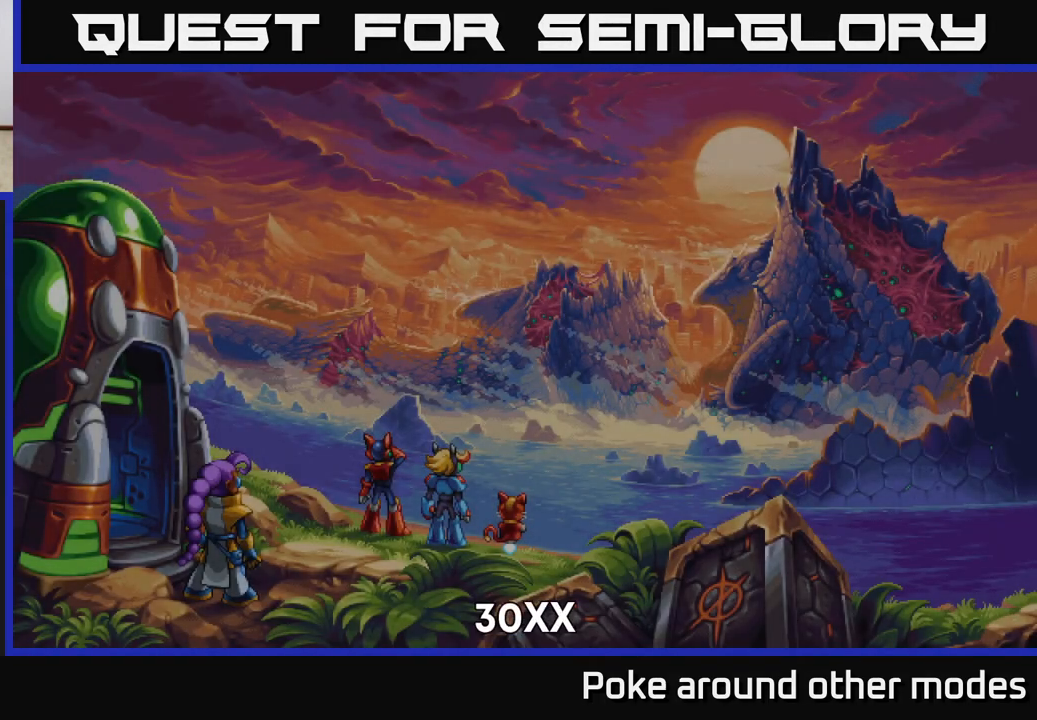
{"buttons": ["A"], "left_stick": "center", "right_stick": "center", "events": []}
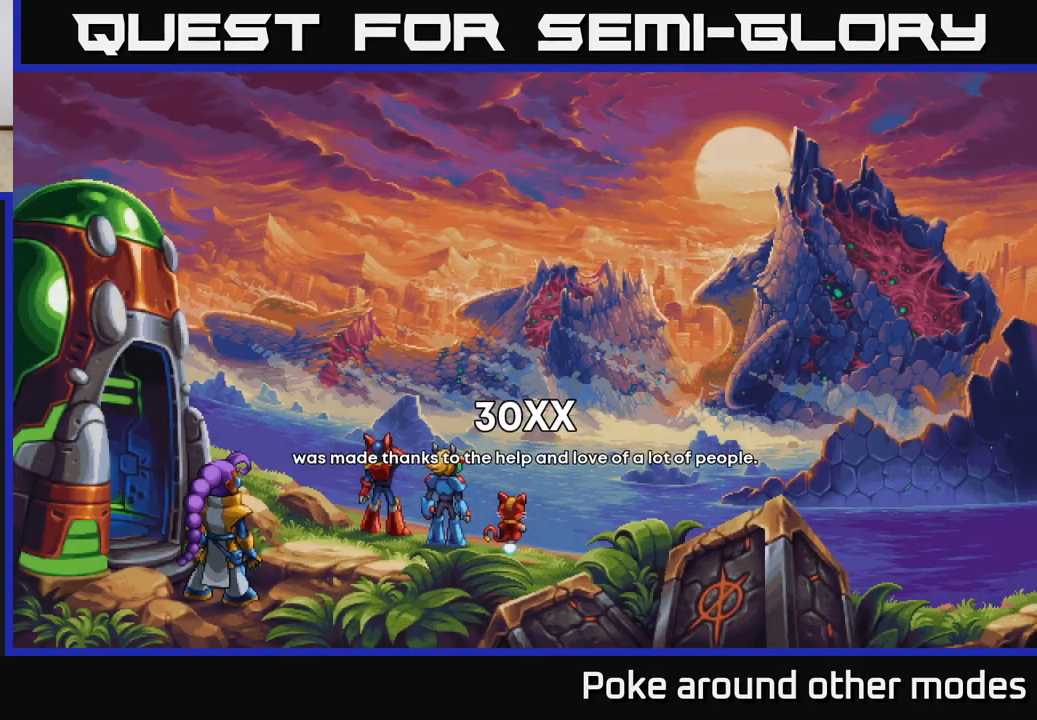
{"buttons": ["A"], "left_stick": "center", "right_stick": "center", "events": []}
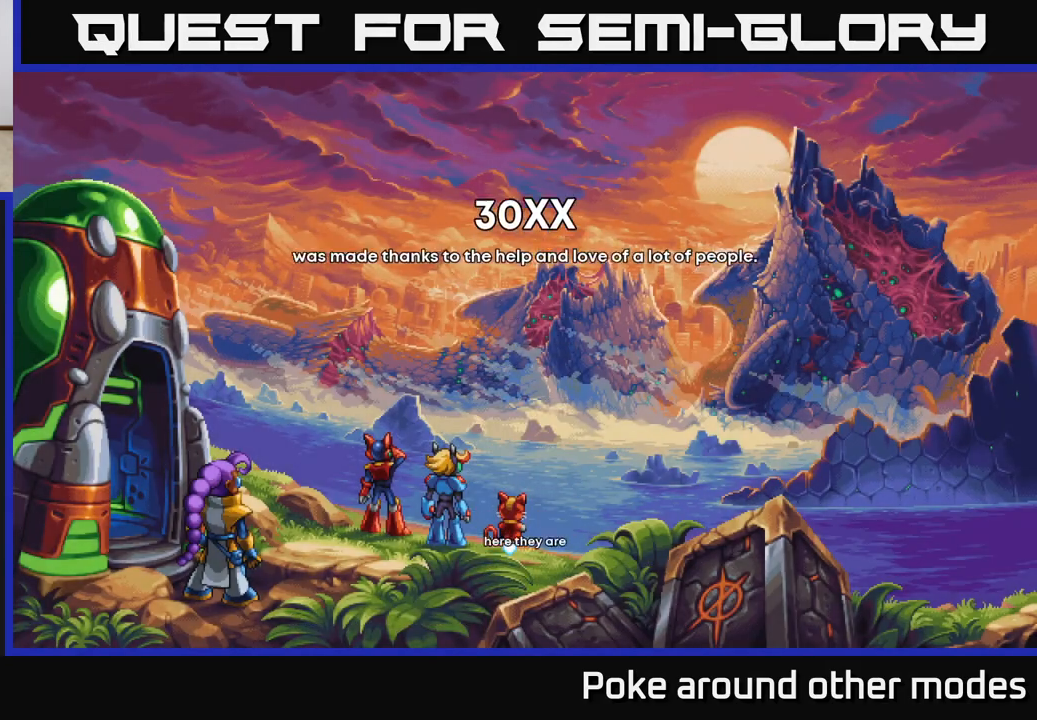
{"buttons": ["A"], "left_stick": "center", "right_stick": "center", "events": []}
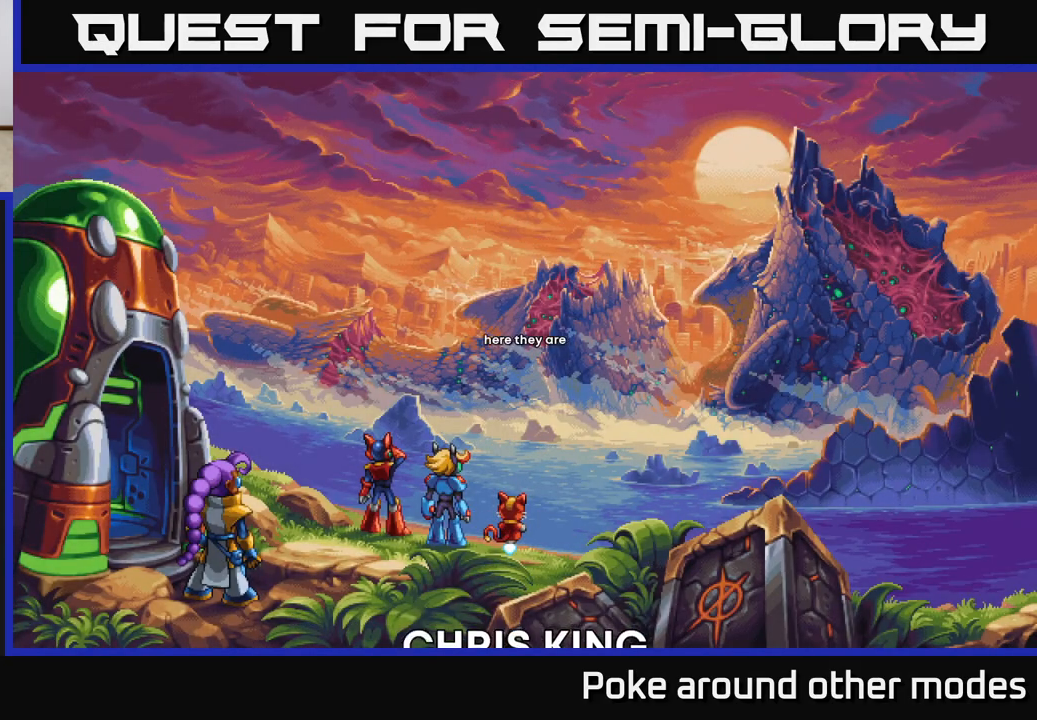
{"buttons": ["A", "START"], "left_stick": "center", "right_stick": "center", "events": [[133, "START", "down"], [267, "START", "up"], [483, "START", "down"]]}